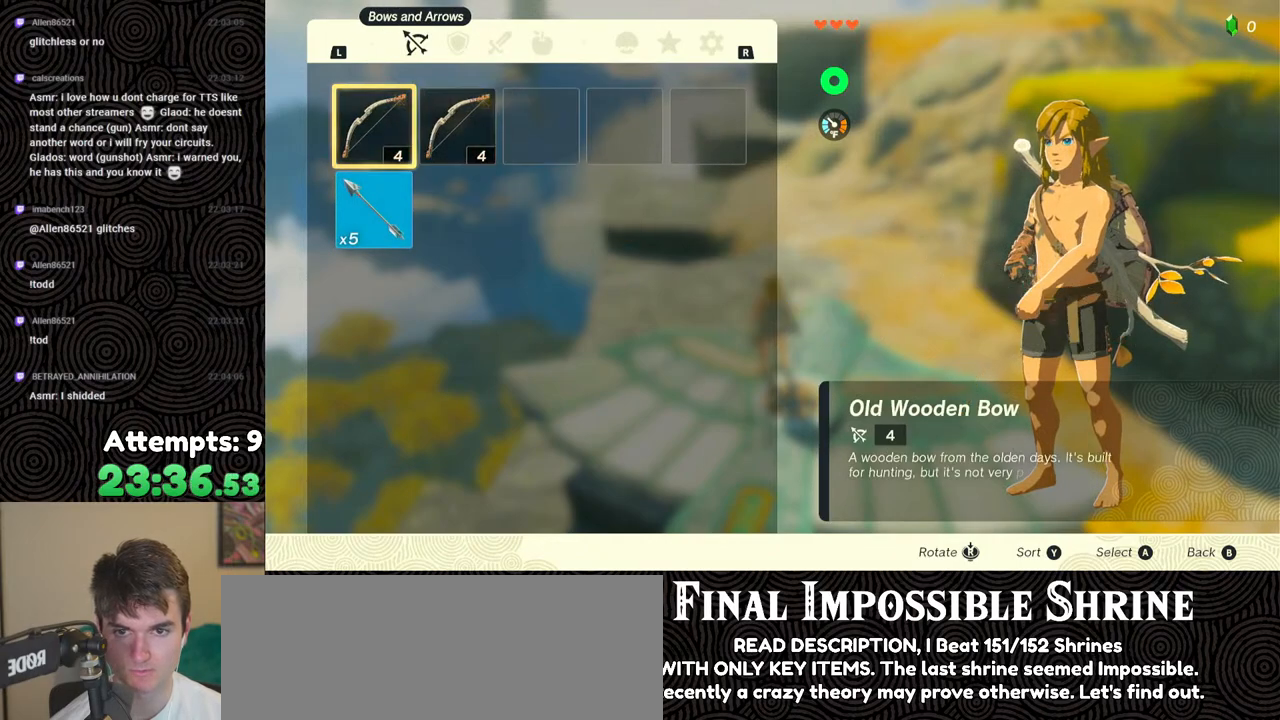
Gameplay with a controller (Nintendo layout); each line is a JSON object with the inputs held at the frame after it. "events" lists button and stick changes between this image and that frame as [ms after this image, input, new state], when the widget could be followed in between. Not read: L3 R3.
{"buttons": [], "left_stick": "center", "right_stick": "center", "events": [[267, "START", "down"], [400, "START", "up"]]}
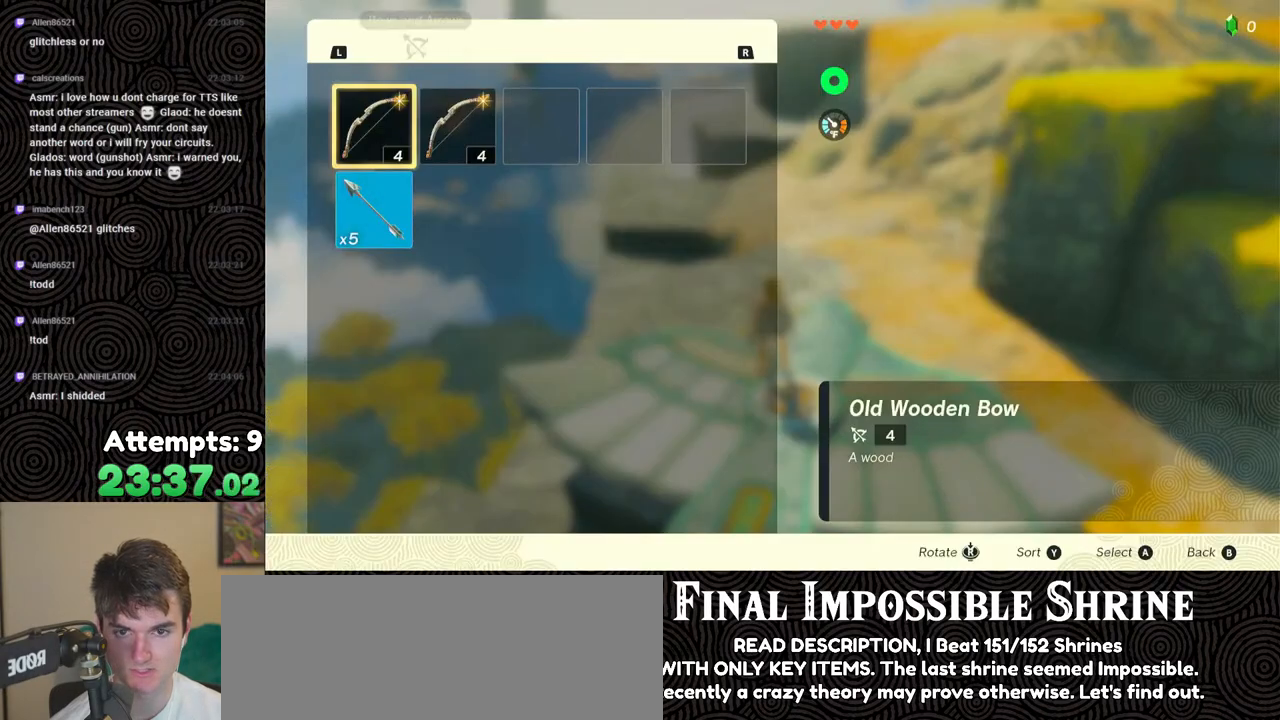
{"buttons": [], "left_stick": "center", "right_stick": "center", "events": [[133, "R1", "down"], [200, "R1", "up"], [267, "R1", "down"], [333, "R1", "up"]]}
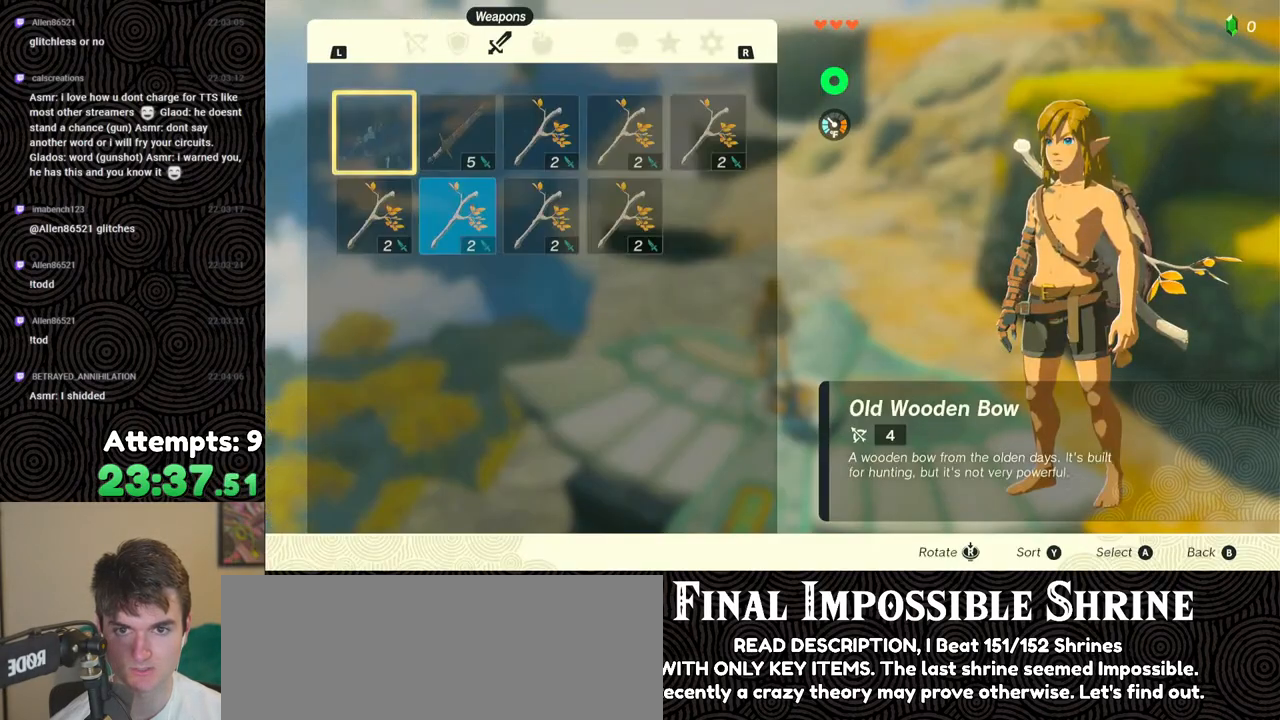
{"buttons": [], "left_stick": "center", "right_stick": "center", "events": [[383, "DPAD_RIGHT", "down"], [450, "DPAD_RIGHT", "up"]]}
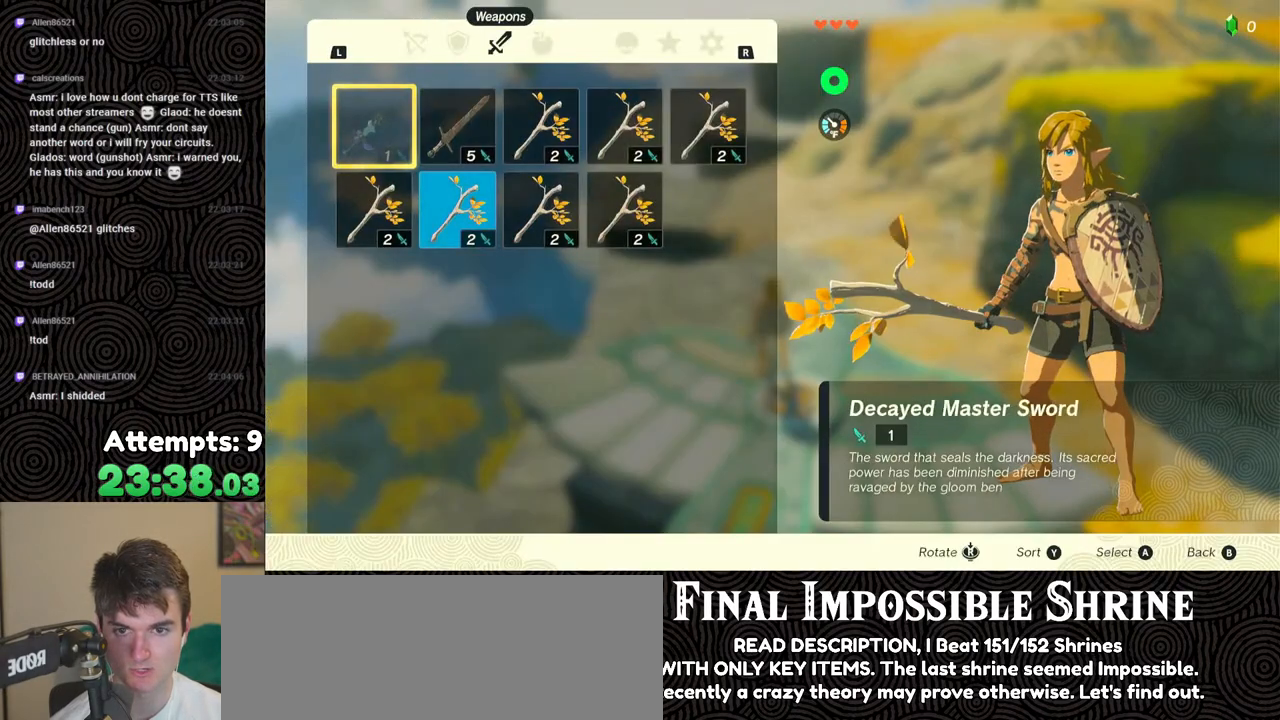
{"buttons": [], "left_stick": "center", "right_stick": "center", "events": [[33, "DPAD_RIGHT", "down"], [133, "DPAD_RIGHT", "up"], [183, "A", "down"], [300, "A", "up"], [300, "DPAD_DOWN", "down"], [367, "DPAD_DOWN", "up"], [383, "A", "down"], [500, "A", "up"]]}
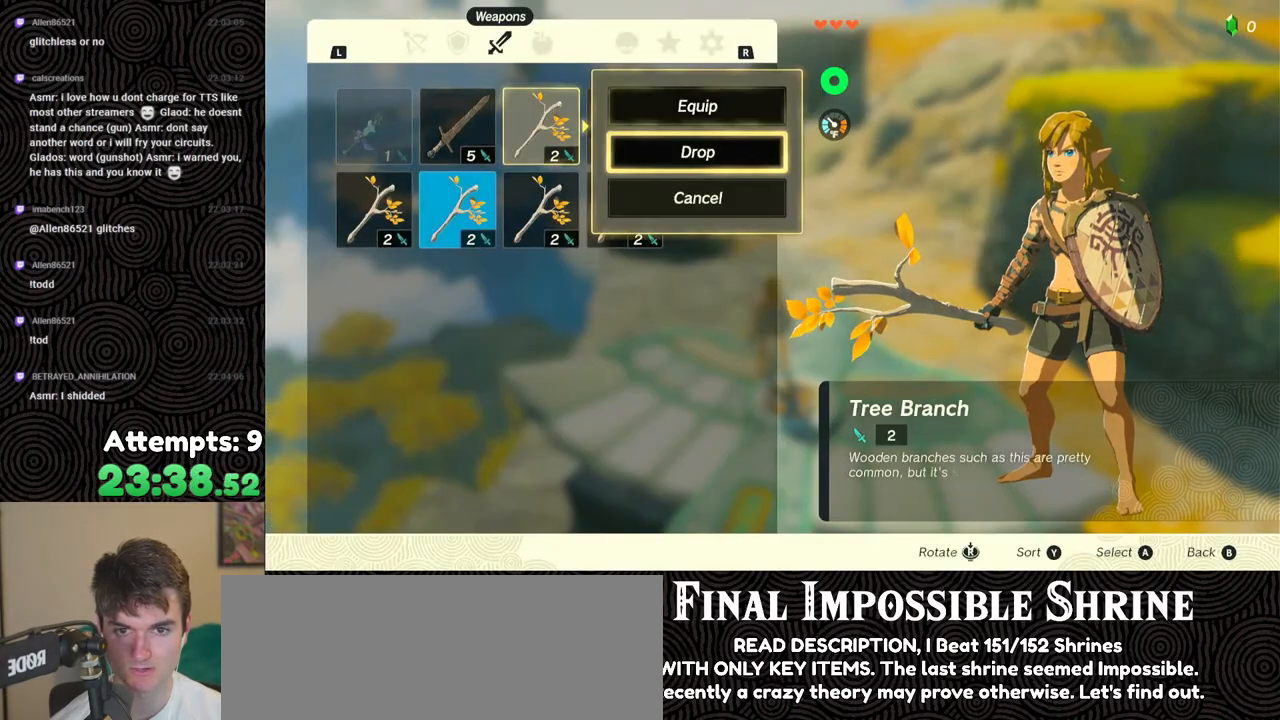
{"buttons": ["DPAD_DOWN"], "left_stick": "center", "right_stick": "center", "events": [[83, "DPAD_RIGHT", "down"], [167, "DPAD_RIGHT", "up"], [367, "A", "down"], [450, "A", "up"], [467, "DPAD_DOWN", "down"]]}
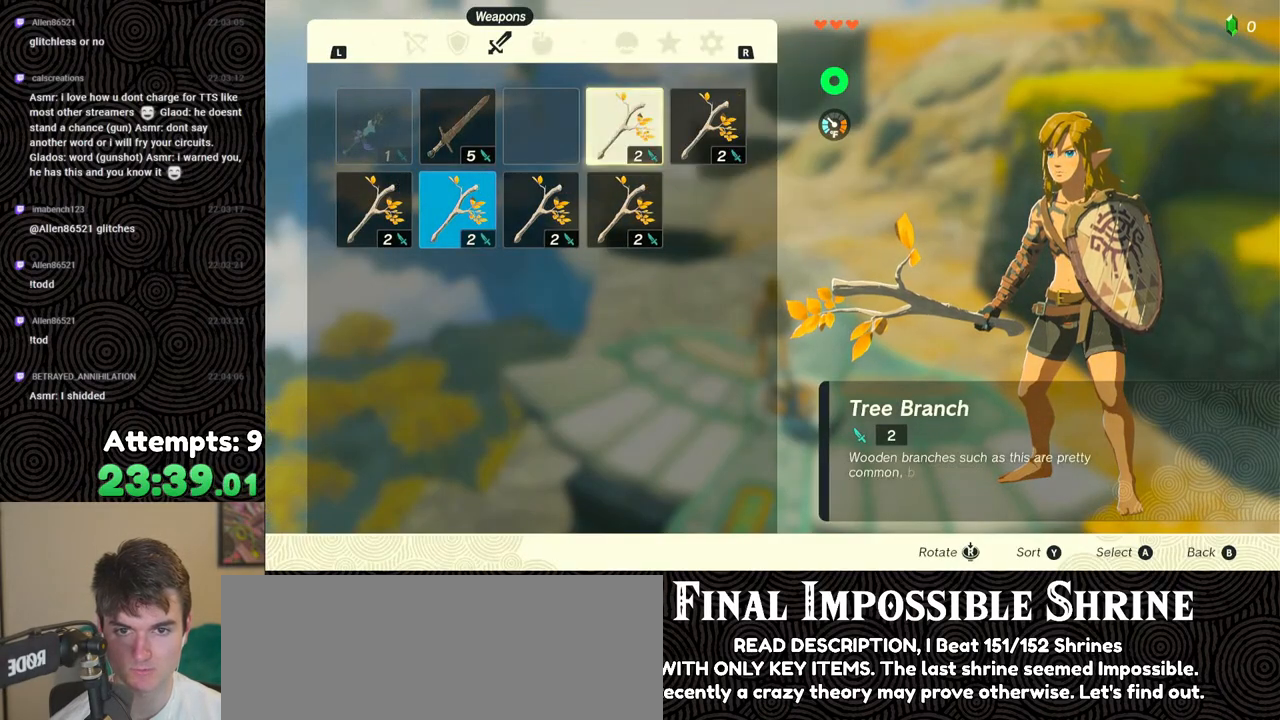
{"buttons": ["DPAD_LEFT"], "left_stick": "center", "right_stick": "center", "events": [[67, "DPAD_DOWN", "up"], [167, "A", "down"], [267, "A", "up"], [283, "DPAD_LEFT", "down"], [367, "DPAD_LEFT", "up"], [433, "DPAD_LEFT", "down"]]}
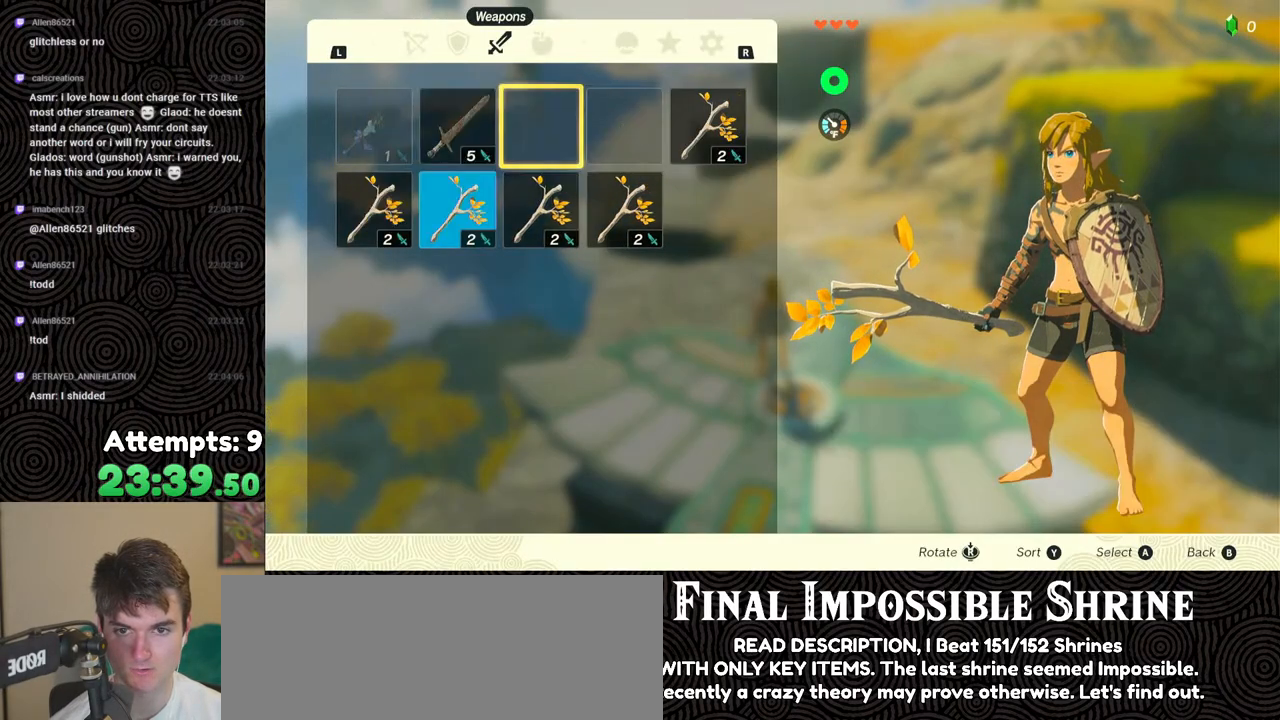
{"buttons": ["A"], "left_stick": "center", "right_stick": "center", "events": [[17, "DPAD_LEFT", "up"], [117, "DPAD_DOWN", "down"], [200, "DPAD_DOWN", "up"], [217, "A", "down"], [300, "A", "up"], [333, "DPAD_DOWN", "down"], [417, "DPAD_DOWN", "up"], [433, "A", "down"]]}
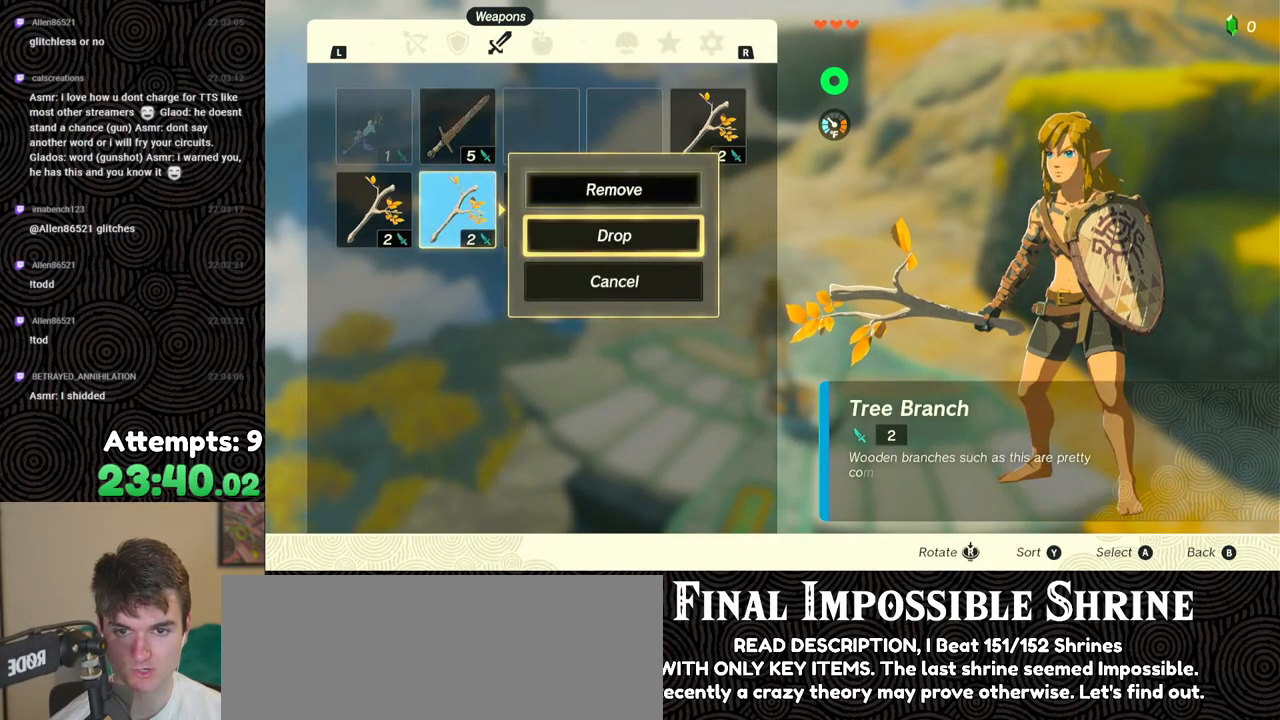
{"buttons": ["B"], "left_stick": "center", "right_stick": "center", "events": [[33, "A", "up"], [500, "B", "down"]]}
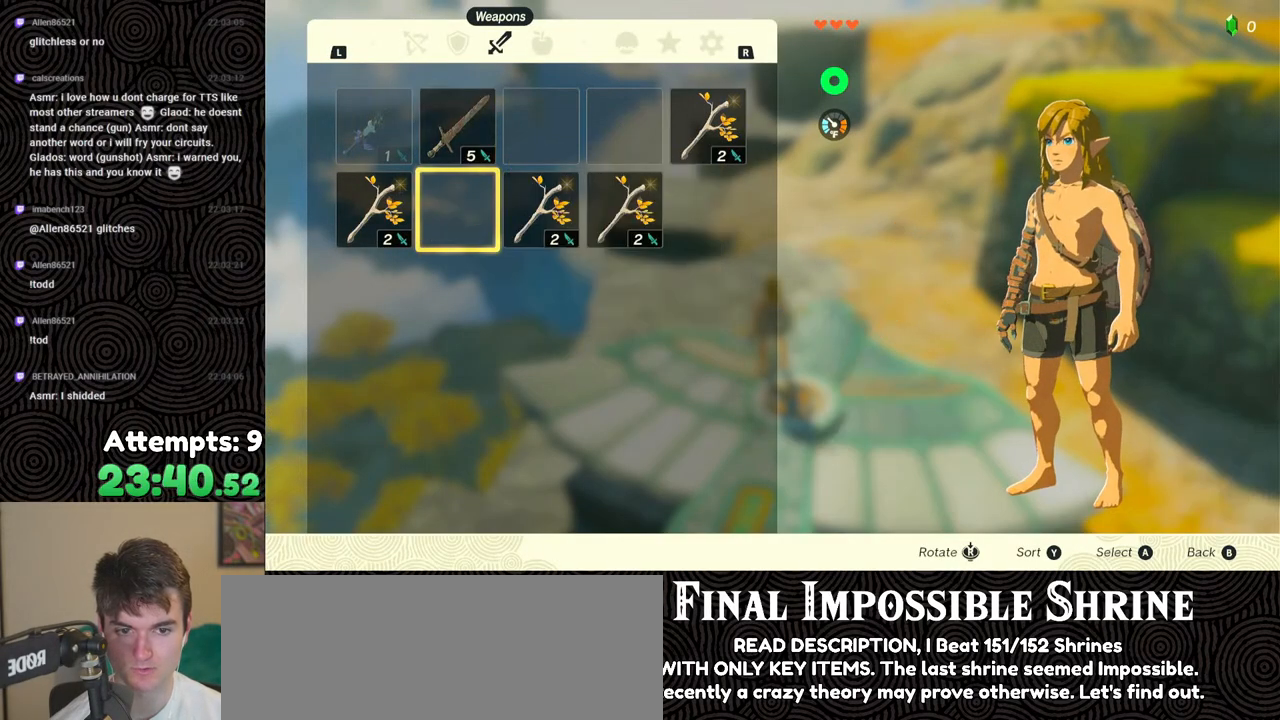
{"buttons": ["R2", "DPAD_UP", "DPAD_RIGHT"], "left_stick": "center", "right_stick": "center", "events": [[100, "B", "up"], [233, "R2", "down"], [300, "DPAD_RIGHT", "down"], [333, "DPAD_UP", "down"], [417, "DPAD_UP", "up"], [467, "DPAD_UP", "down"]]}
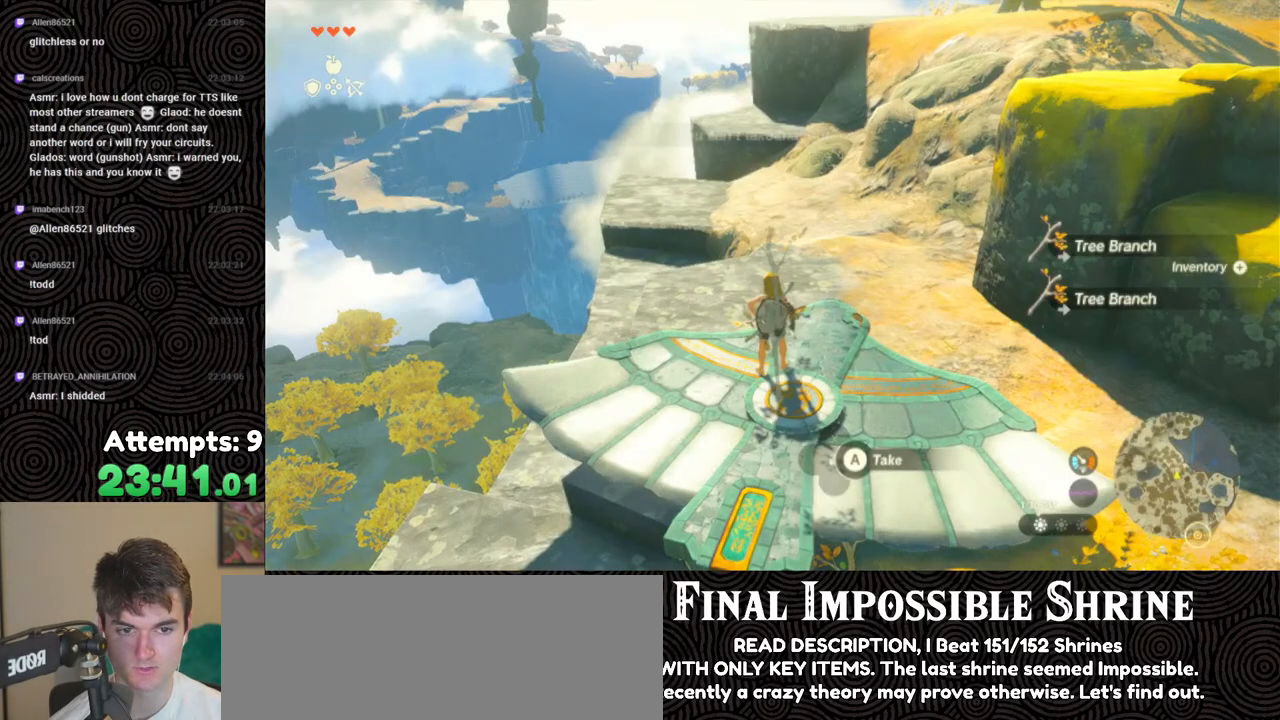
{"buttons": ["R2", "DPAD_RIGHT"], "left_stick": "center", "right_stick": "center", "events": [[50, "DPAD_UP", "up"]]}
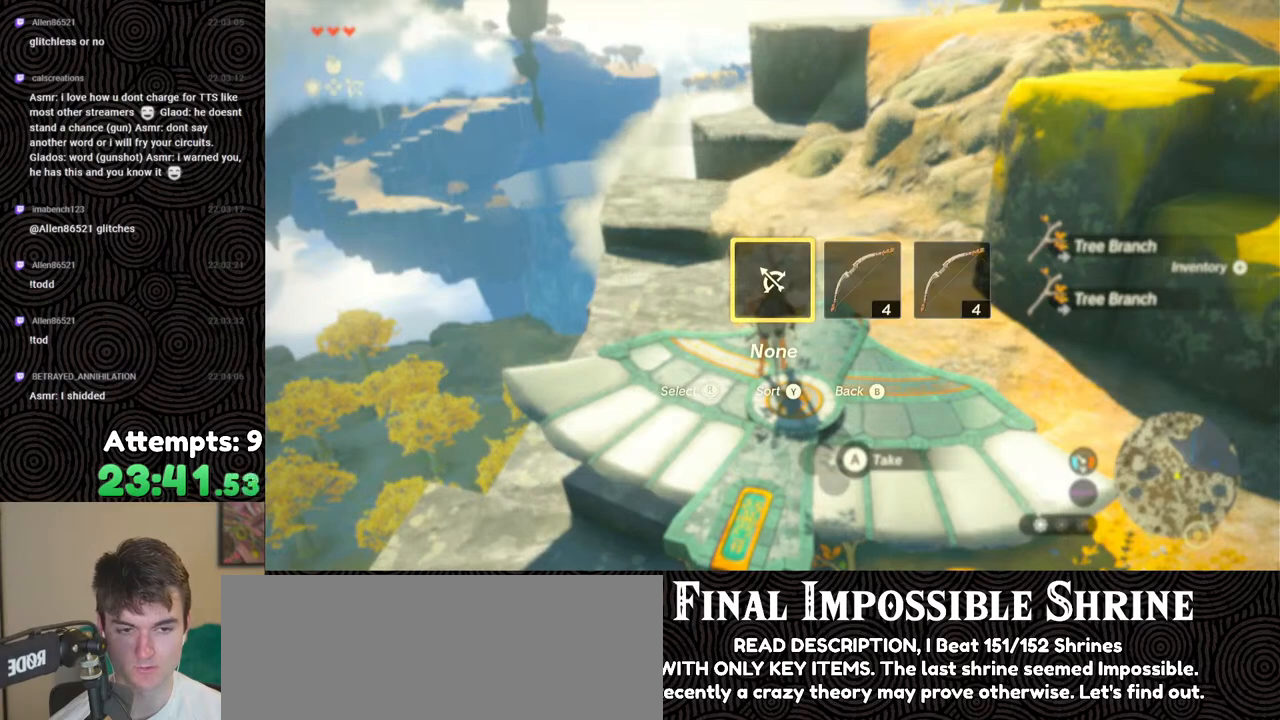
{"buttons": [], "left_stick": "center", "right_stick": "center", "events": [[17, "B", "down"], [117, "B", "up"], [133, "DPAD_RIGHT", "up"], [167, "R2", "up"], [383, "left_stick", "down"], [400, "A", "down"], [483, "A", "up"], [483, "left_stick", "center"]]}
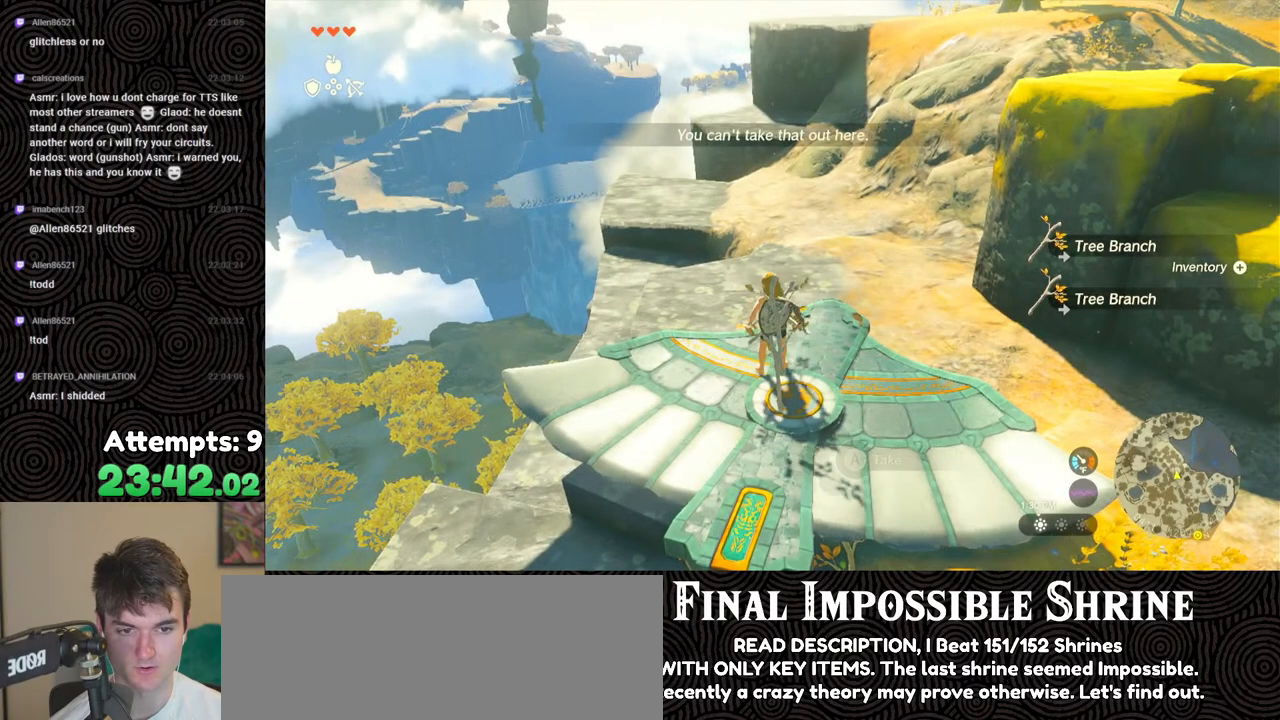
{"buttons": ["START"], "left_stick": "center", "right_stick": "center", "events": [[33, "A", "down"], [117, "A", "up"], [183, "A", "down"], [267, "A", "up"], [317, "left_stick", "up"], [367, "left_stick", "center"], [400, "START", "down"]]}
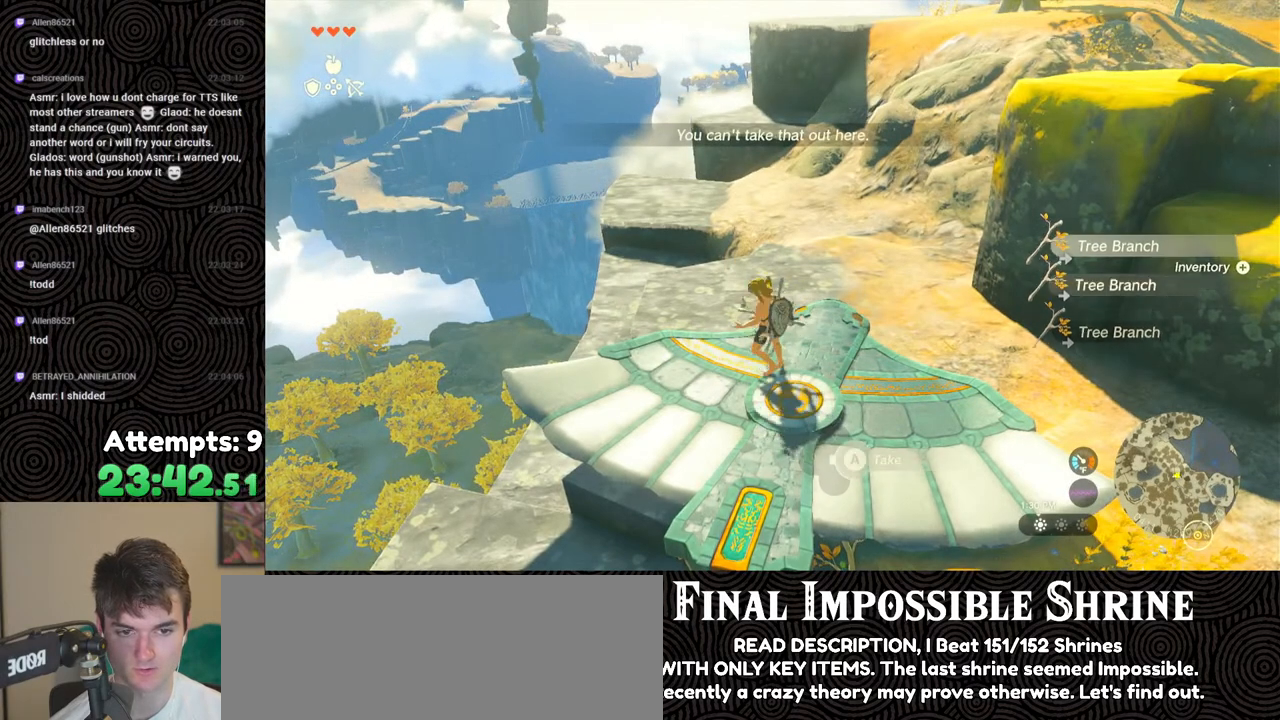
{"buttons": ["A"], "left_stick": "center", "right_stick": "center", "events": [[67, "START", "up"], [483, "A", "down"]]}
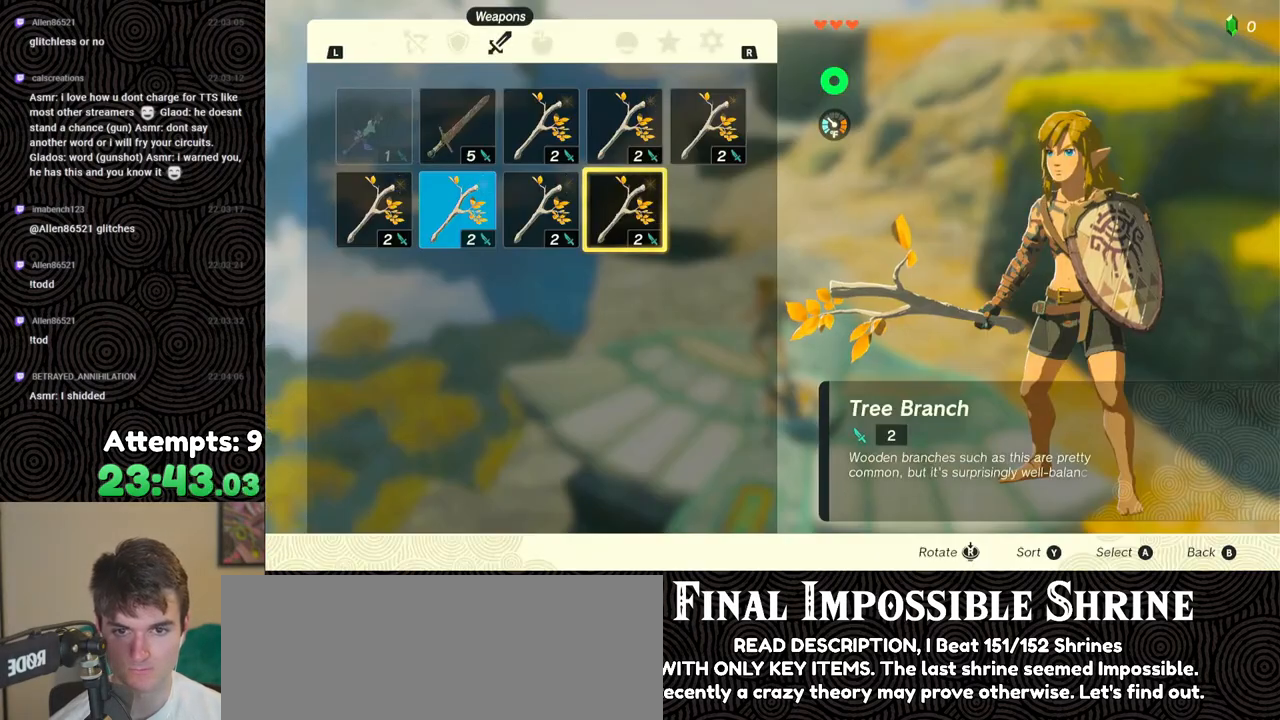
{"buttons": ["A"], "left_stick": "center", "right_stick": "center", "events": [[83, "A", "up"], [83, "DPAD_DOWN", "down"], [183, "DPAD_DOWN", "up"], [200, "A", "down"], [283, "A", "up"], [317, "DPAD_LEFT", "down"], [417, "DPAD_LEFT", "up"], [433, "A", "down"]]}
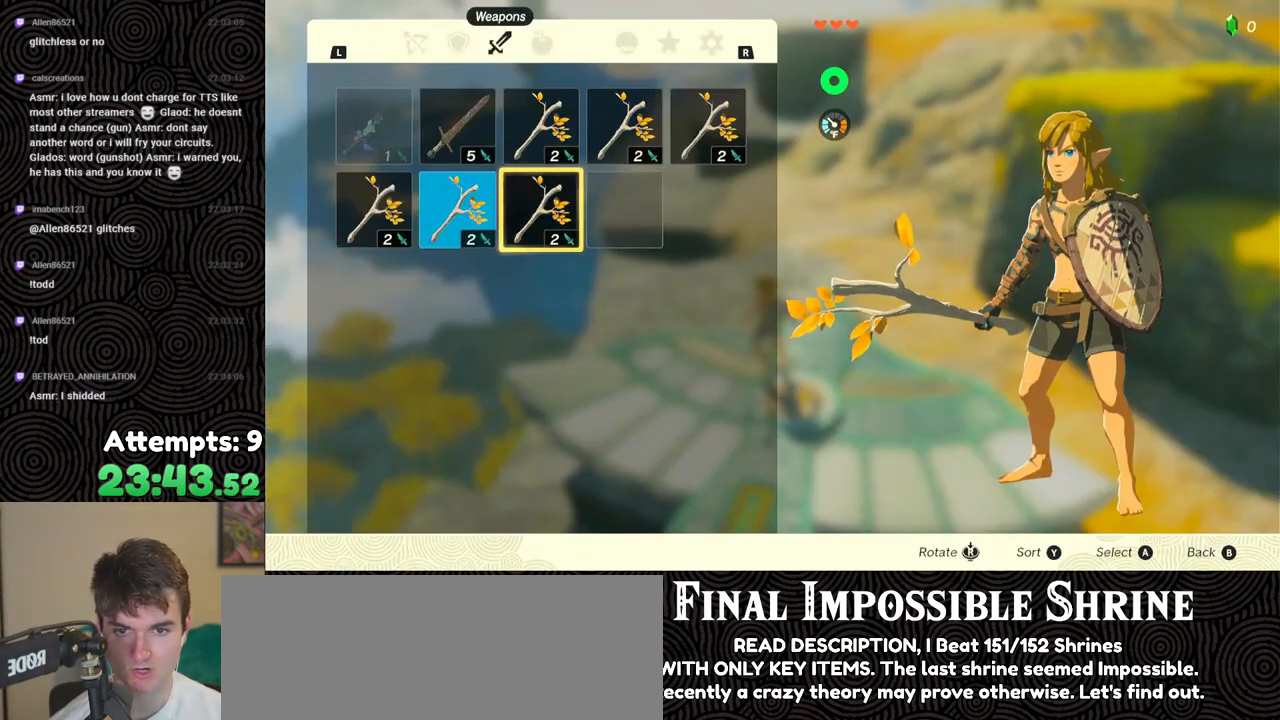
{"buttons": [], "left_stick": "center", "right_stick": "center", "events": [[17, "A", "up"], [17, "DPAD_DOWN", "down"], [100, "DPAD_DOWN", "up"], [133, "A", "down"], [233, "A", "up"], [250, "DPAD_LEFT", "down"], [317, "DPAD_LEFT", "up"], [350, "A", "down"], [450, "A", "up"]]}
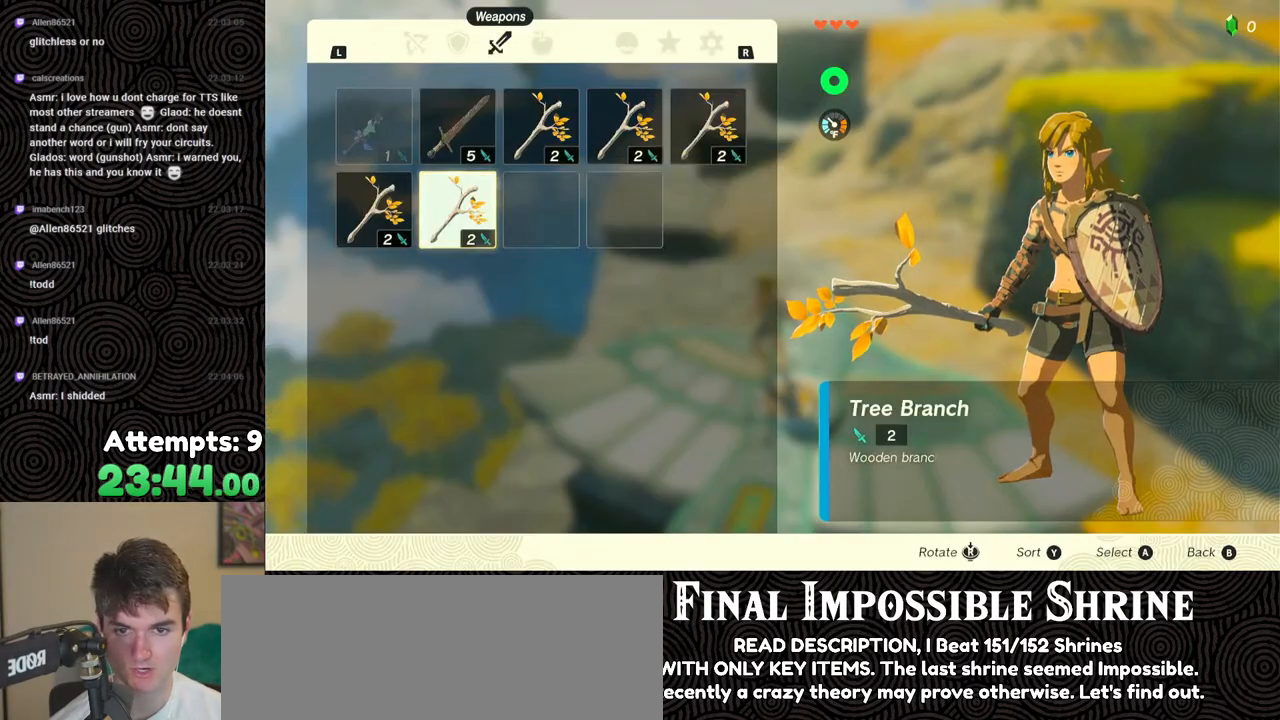
{"buttons": [], "left_stick": "center", "right_stick": "center", "events": [[83, "DPAD_DOWN", "down"], [167, "DPAD_DOWN", "up"], [217, "A", "down"], [300, "A", "up"], [350, "DPAD_LEFT", "down"], [450, "DPAD_LEFT", "up"]]}
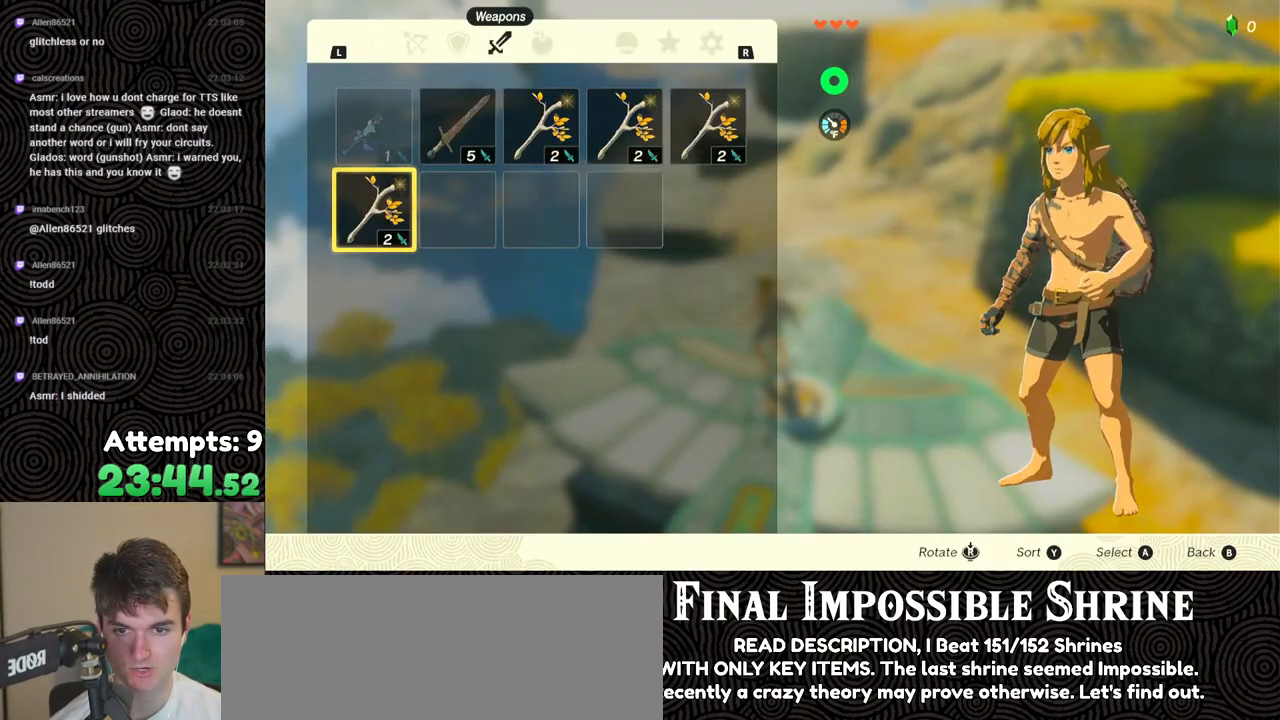
{"buttons": [], "left_stick": "center", "right_stick": "center", "events": []}
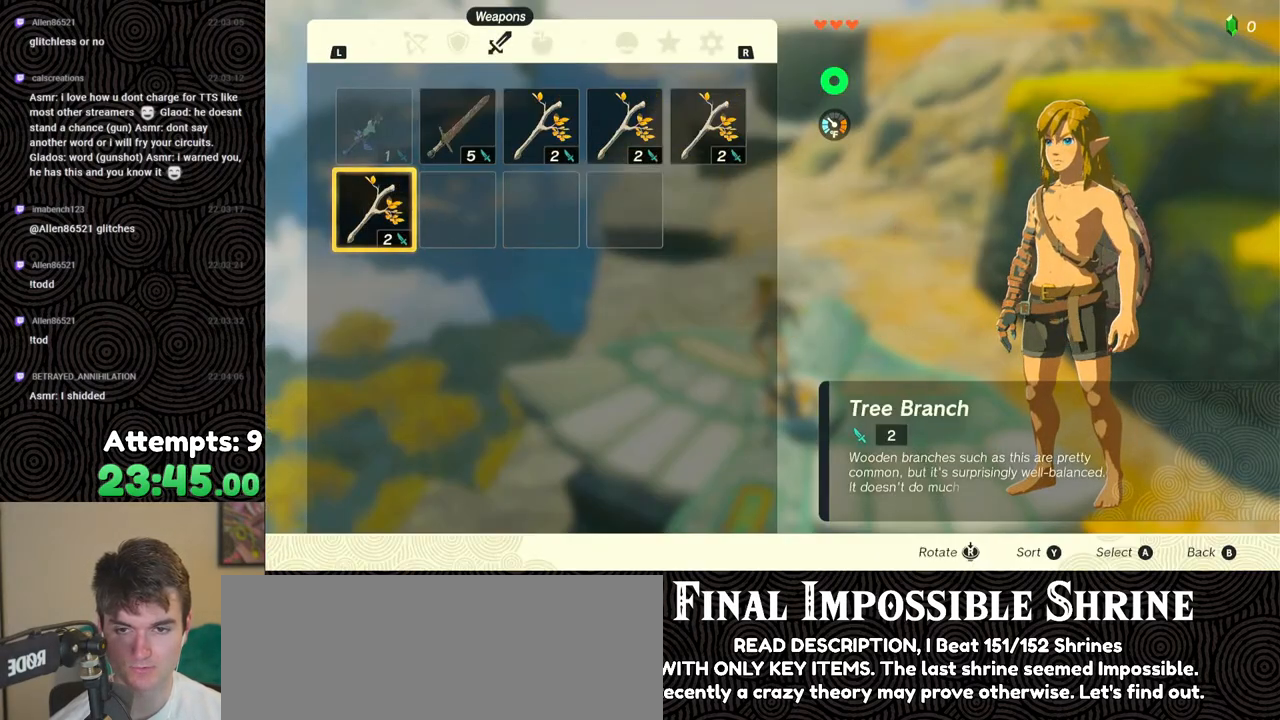
{"buttons": [], "left_stick": "center", "right_stick": "center", "events": [[33, "A", "down"], [117, "A", "up"], [167, "A", "down"], [267, "A", "up"]]}
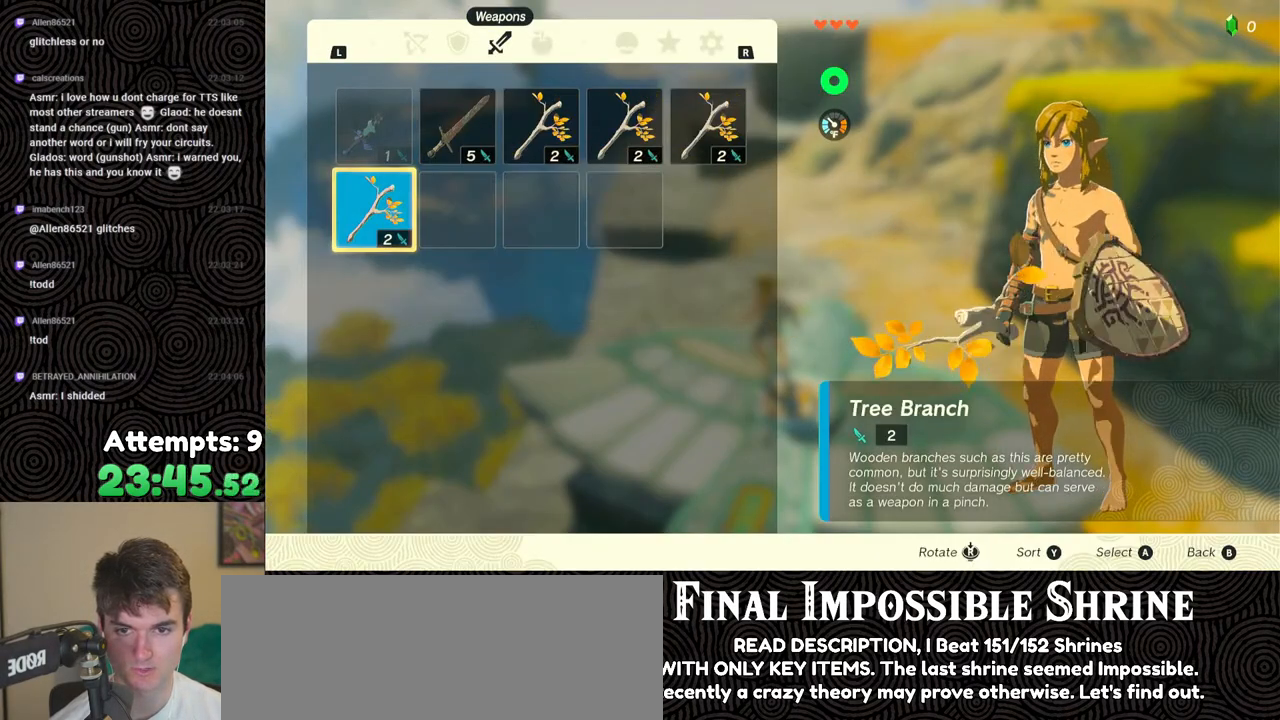
{"buttons": ["START"], "left_stick": "center", "right_stick": "center", "events": [[317, "START", "down"], [383, "START", "up"], [450, "START", "down"]]}
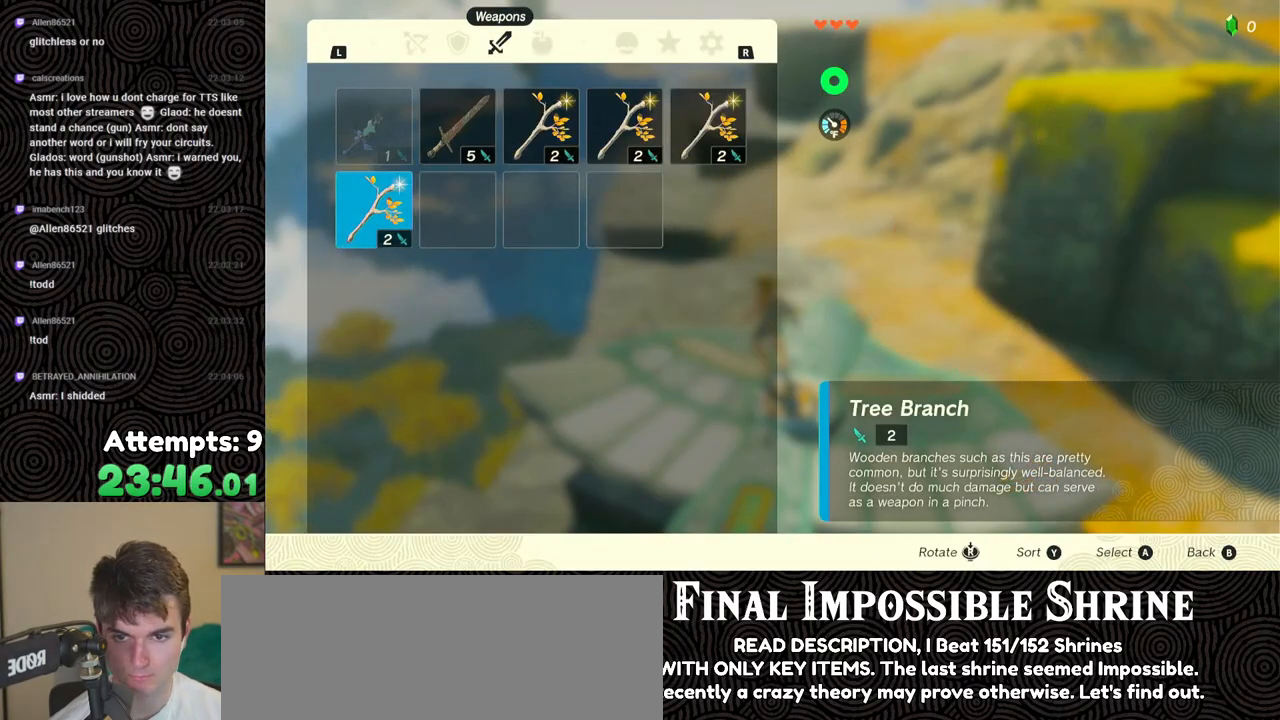
{"buttons": ["A"], "left_stick": "center", "right_stick": "center", "events": [[83, "START", "up"], [450, "A", "down"]]}
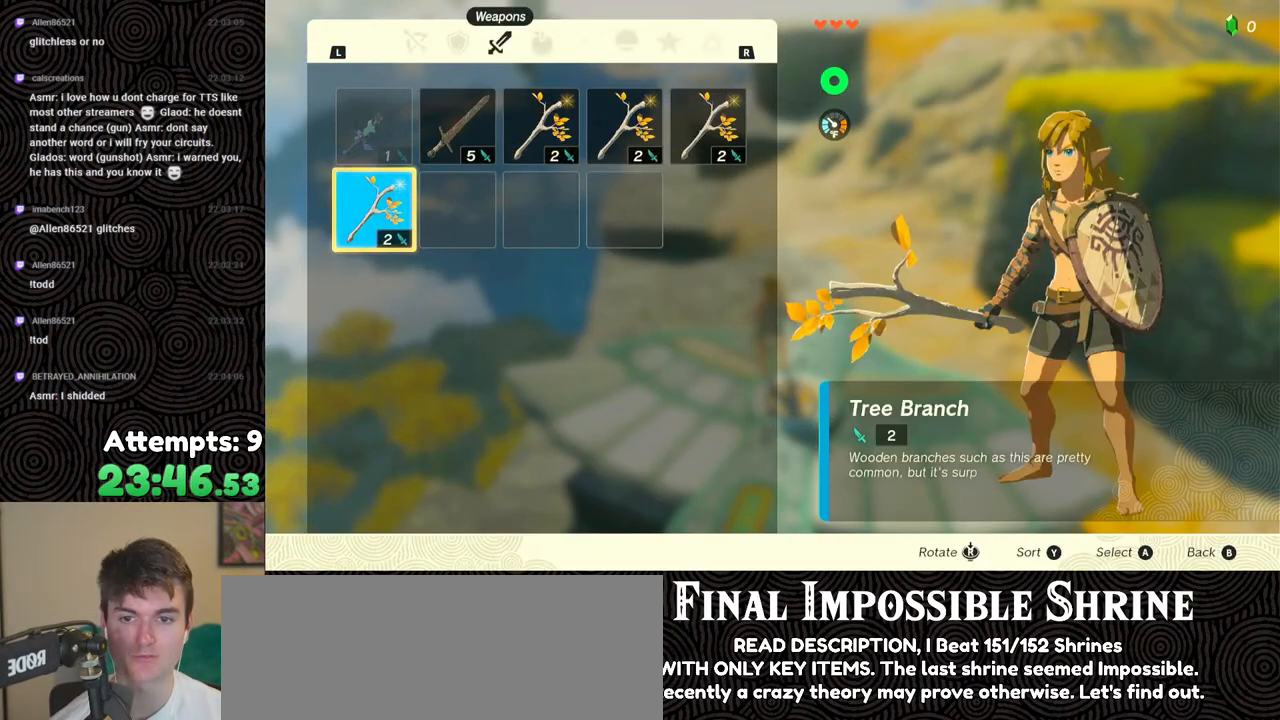
{"buttons": [], "left_stick": "center", "right_stick": "center", "events": [[67, "A", "up"], [100, "DPAD_DOWN", "down"], [183, "DPAD_DOWN", "up"], [200, "A", "down"], [317, "A", "up"]]}
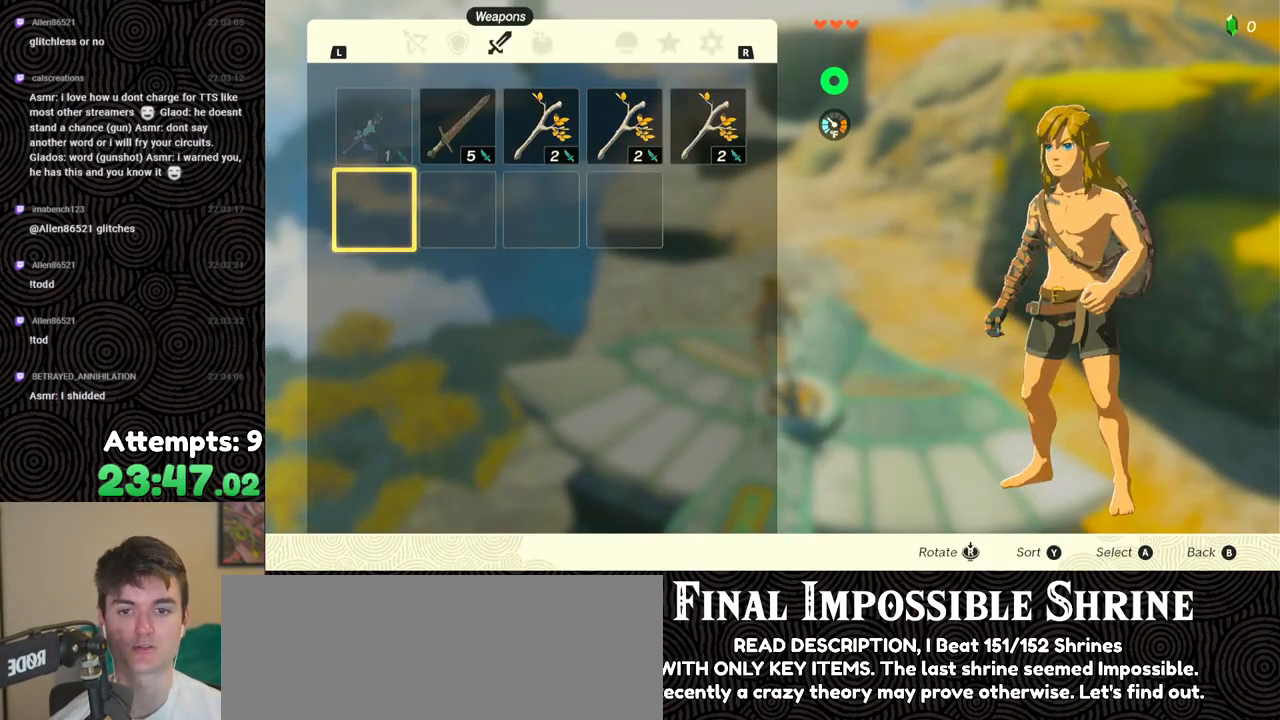
{"buttons": ["R2", "DPAD_RIGHT"], "left_stick": "center", "right_stick": "center", "events": [[33, "B", "down"], [133, "B", "up"], [217, "R2", "down"], [333, "DPAD_RIGHT", "down"]]}
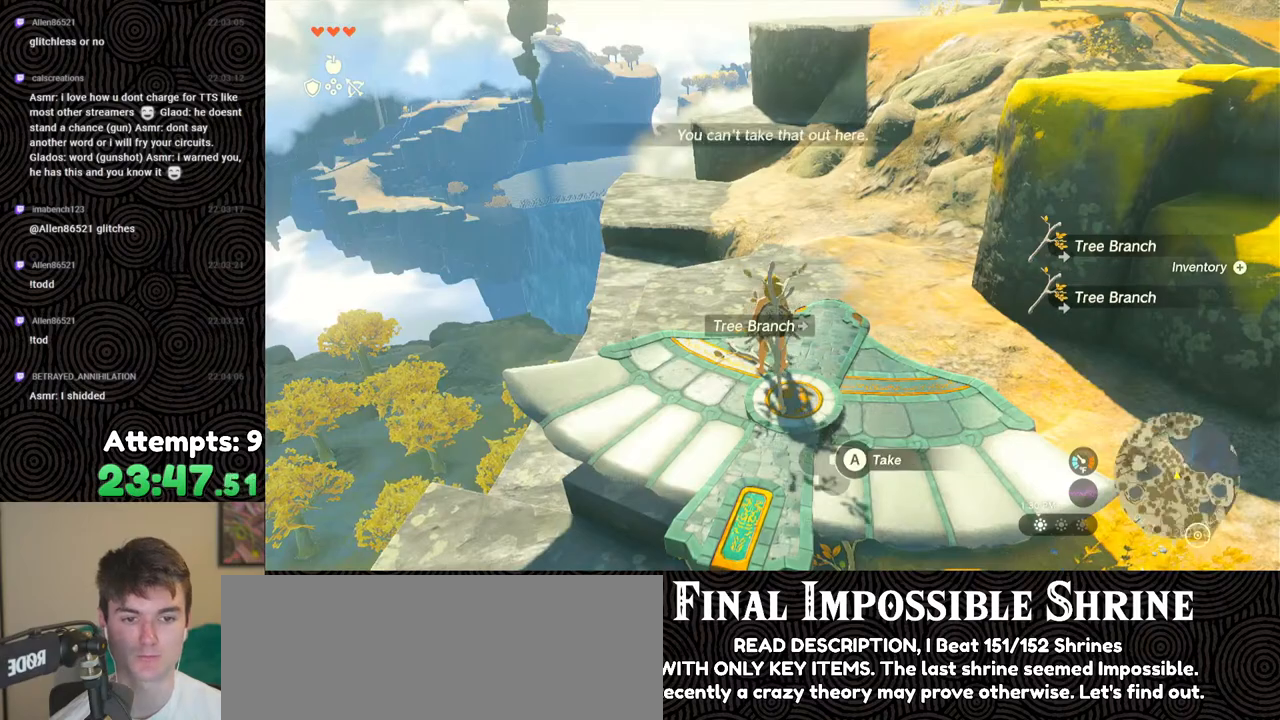
{"buttons": [], "left_stick": "center", "right_stick": "center", "events": [[83, "right_stick", "right"], [183, "right_stick", "center"], [233, "R2", "up"], [350, "DPAD_RIGHT", "up"]]}
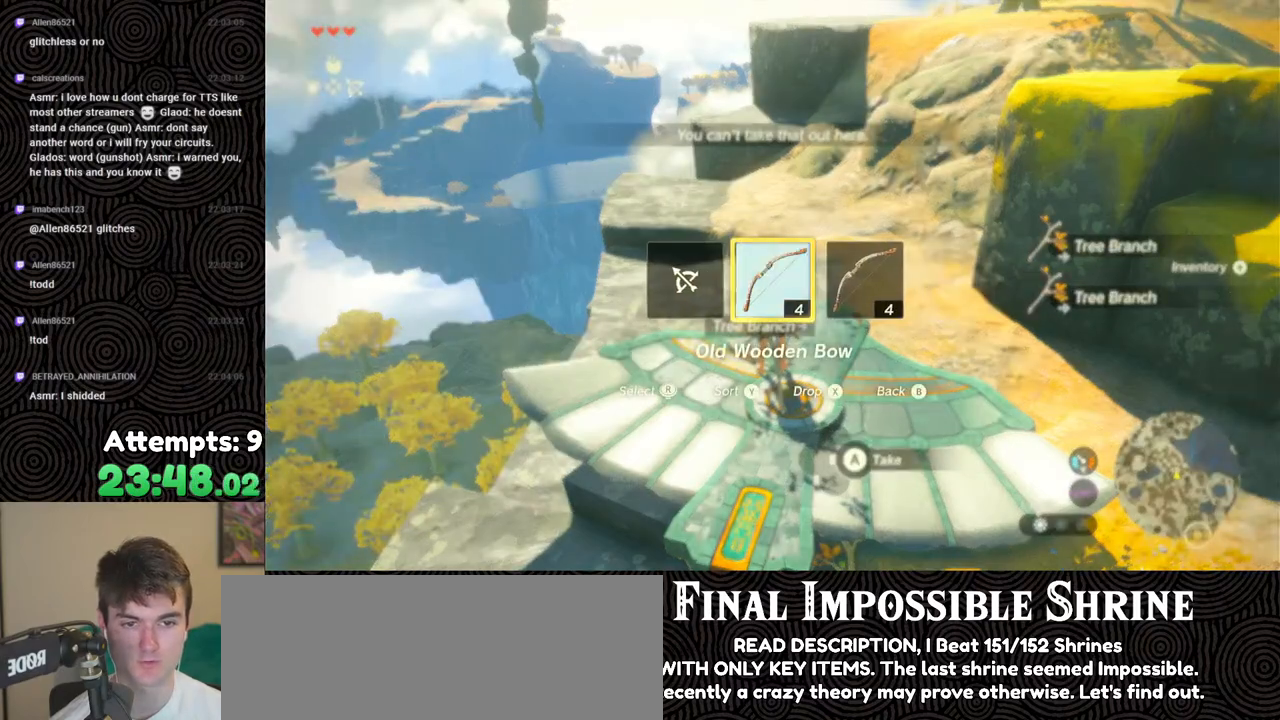
{"buttons": [], "left_stick": "center", "right_stick": "left", "events": [[100, "right_stick", "left"]]}
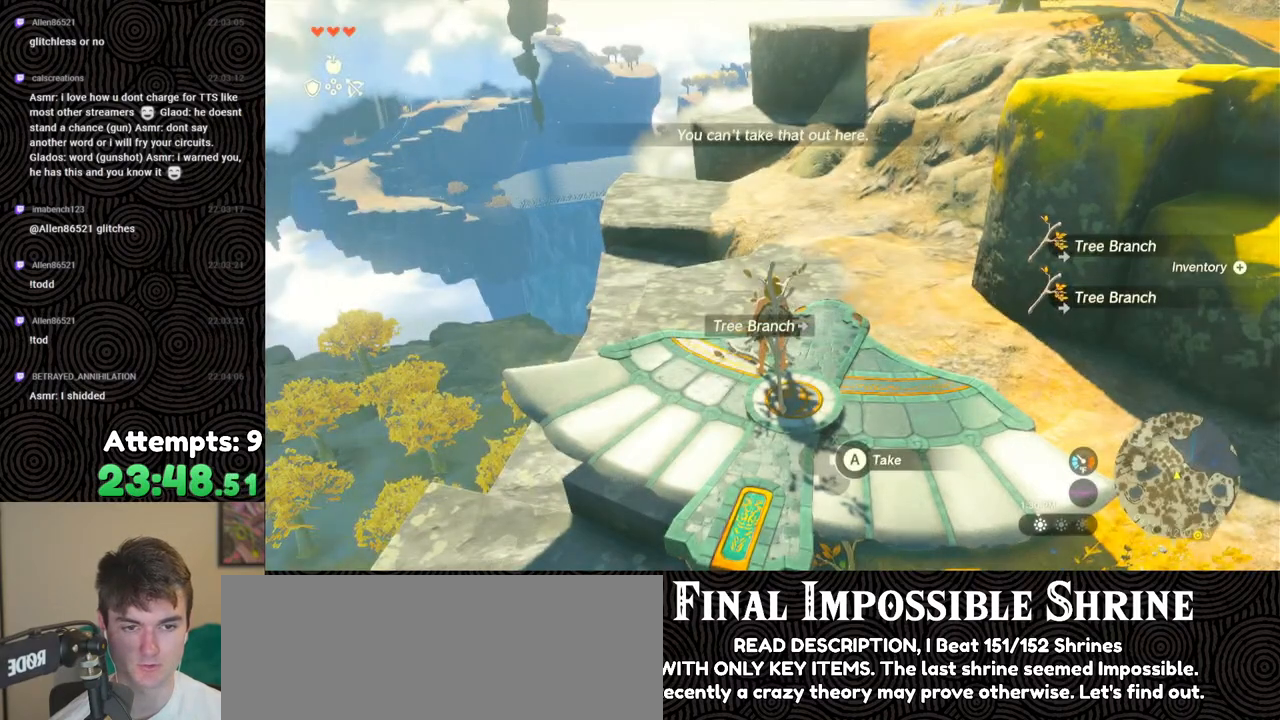
{"buttons": [], "left_stick": "center", "right_stick": "left", "events": [[183, "R2", "down"], [267, "R2", "up"]]}
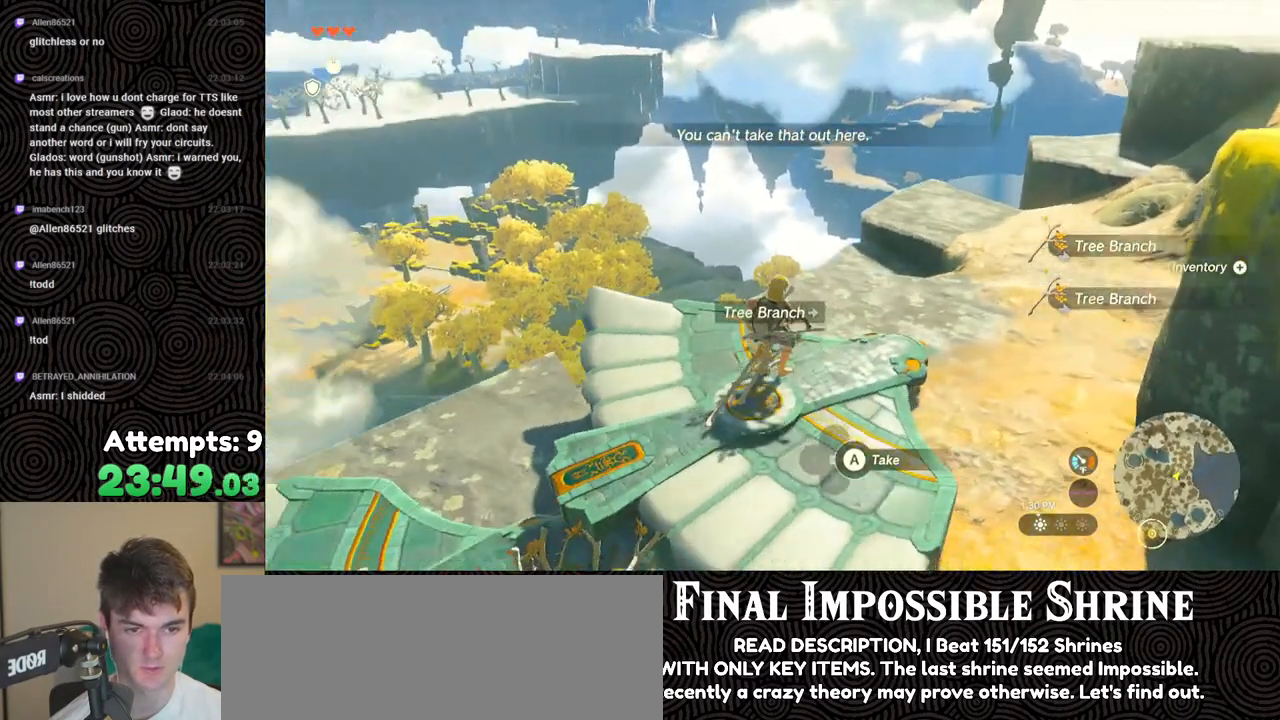
{"buttons": [], "left_stick": "center", "right_stick": "center", "events": [[250, "right_stick", "center"]]}
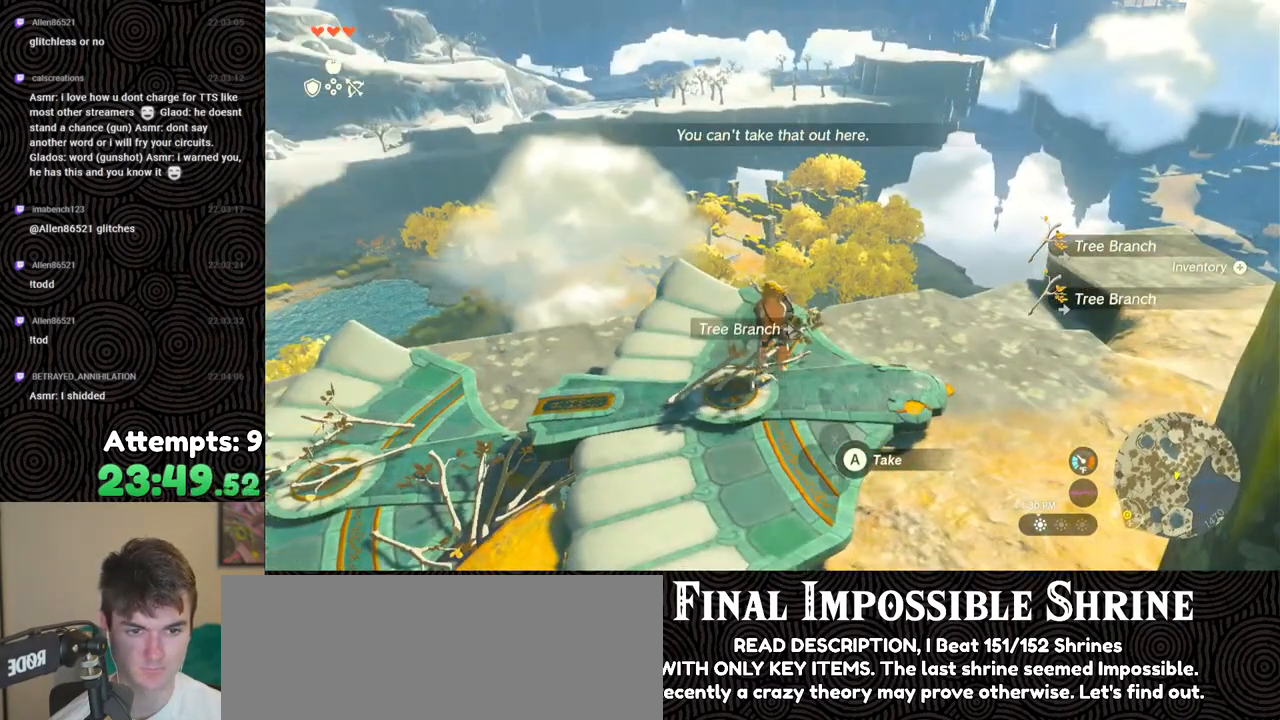
{"buttons": ["A"], "left_stick": "center", "right_stick": "center", "events": [[350, "A", "down"], [433, "A", "up"], [500, "A", "down"]]}
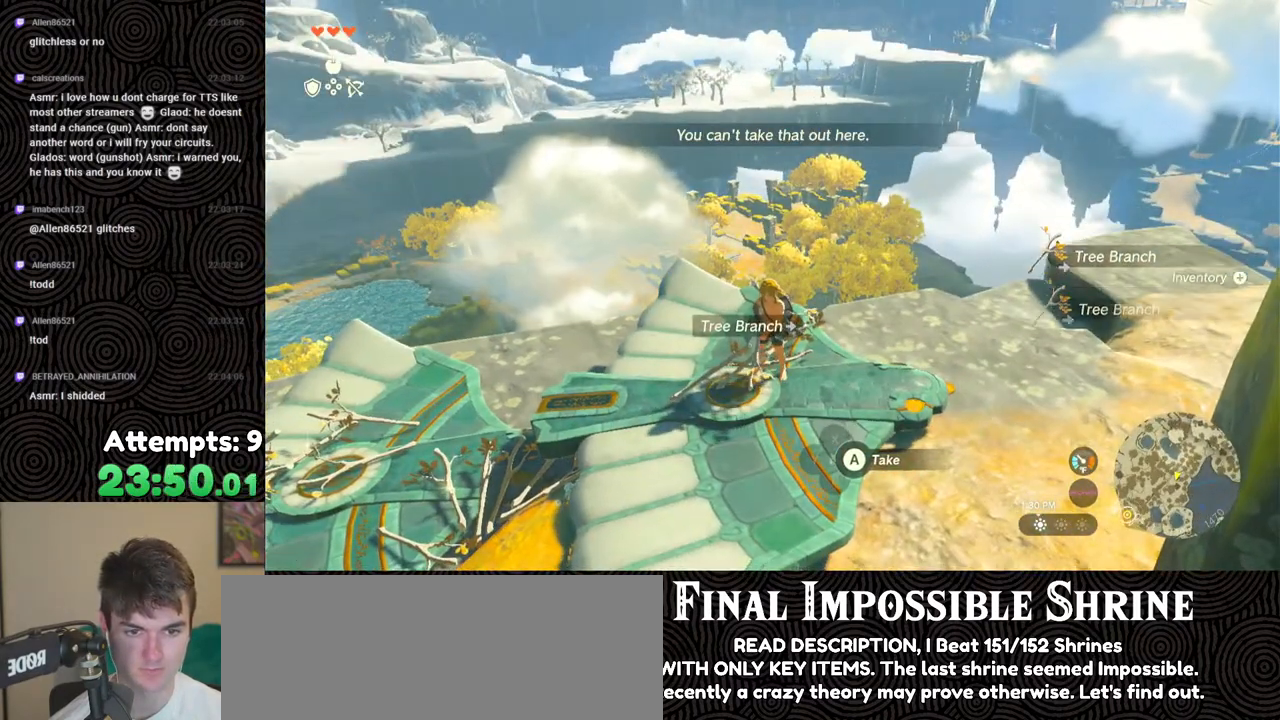
{"buttons": [], "left_stick": "center", "right_stick": "up", "events": [[83, "A", "up"], [150, "A", "down"], [150, "left_stick", "up"], [217, "A", "up"], [367, "left_stick", "center"], [383, "right_stick", "up"]]}
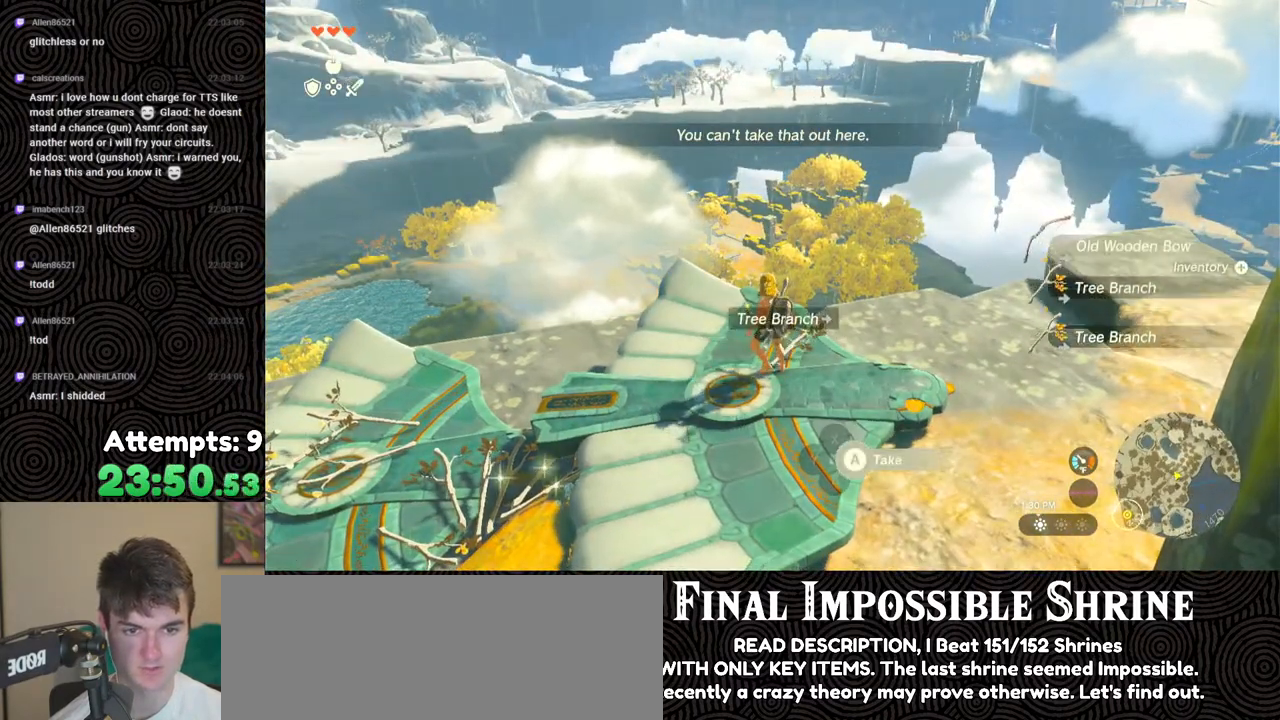
{"buttons": [], "left_stick": "center", "right_stick": "up-right", "events": [[83, "right_stick", "up-right"], [200, "right_stick", "center"], [233, "left_stick", "up"], [333, "left_stick", "center"], [483, "right_stick", "up-right"]]}
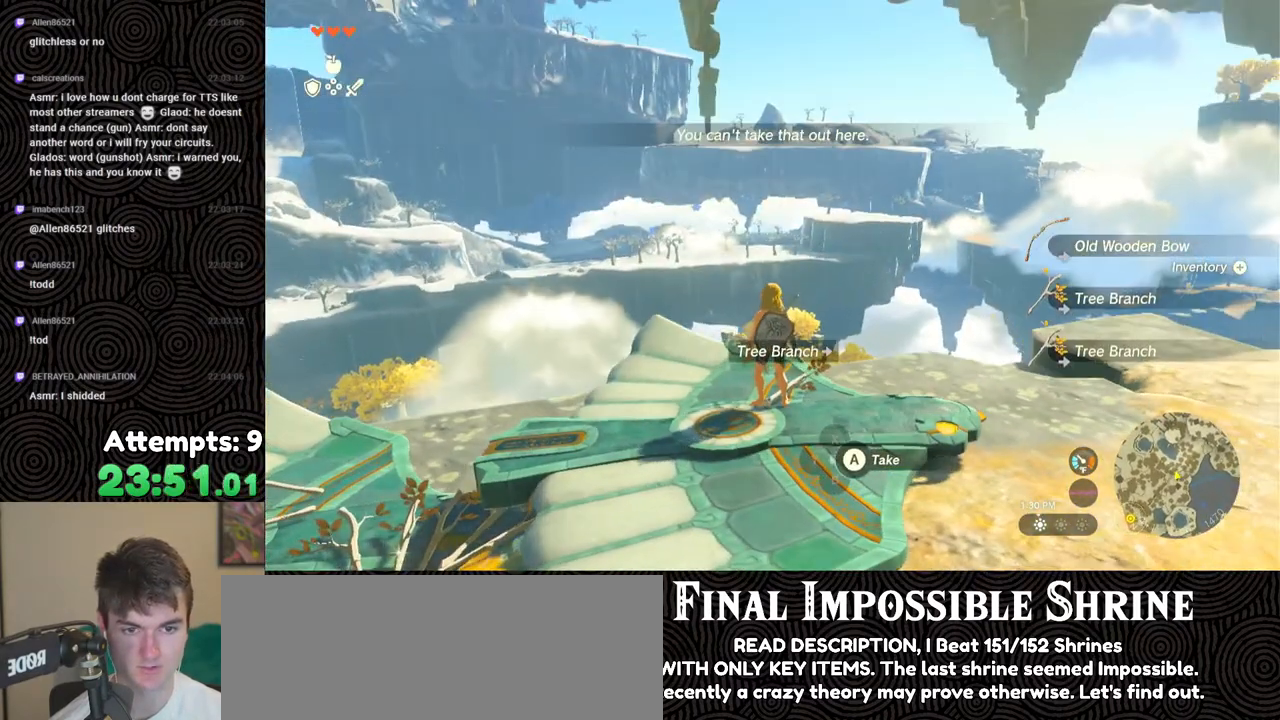
{"buttons": [], "left_stick": "center", "right_stick": "center", "events": [[117, "right_stick", "center"]]}